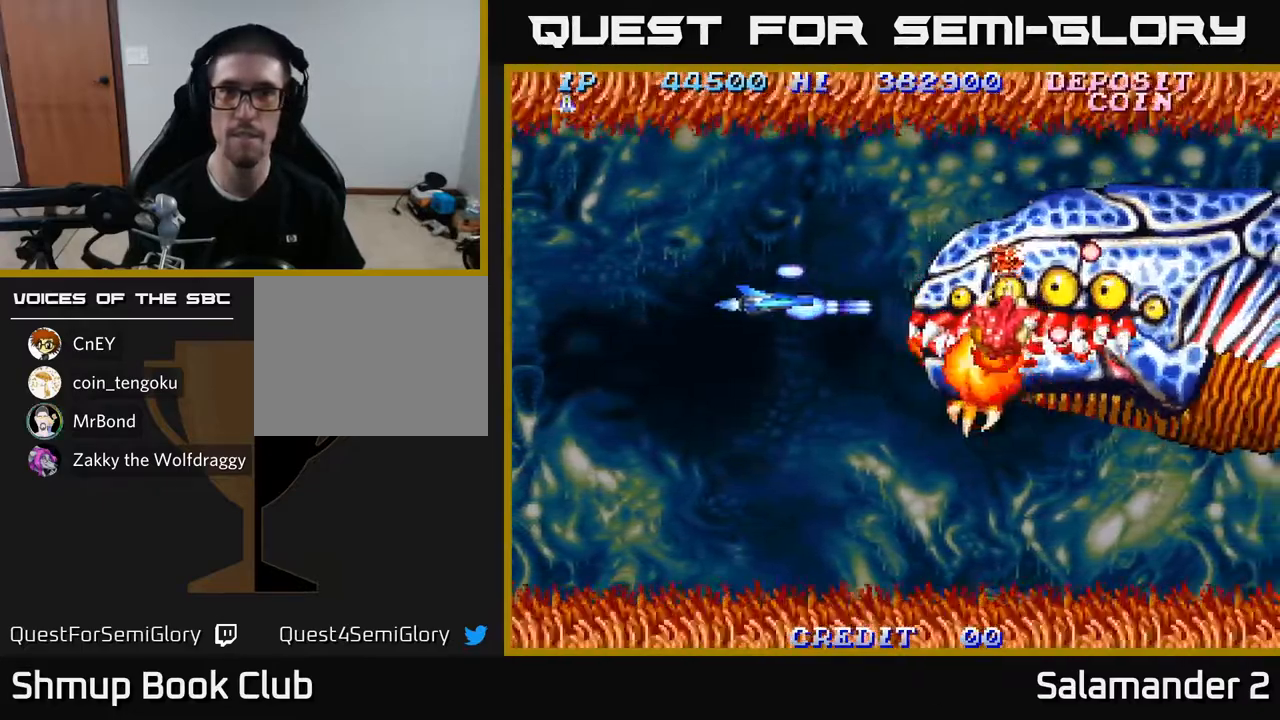
Gameplay with a controller (Xbox layout); each line is a JSON object with the inputs held at the frame after it. "events" lists button and stick changes between this image and that frame as [ms after this image, input, new state], when the widget could be followed in between.
{"buttons": [], "left_stick": "center", "right_stick": "center", "events": [[33, "A", "up"], [33, "DPAD_LEFT", "up"], [133, "A", "down"], [150, "A", "up"]]}
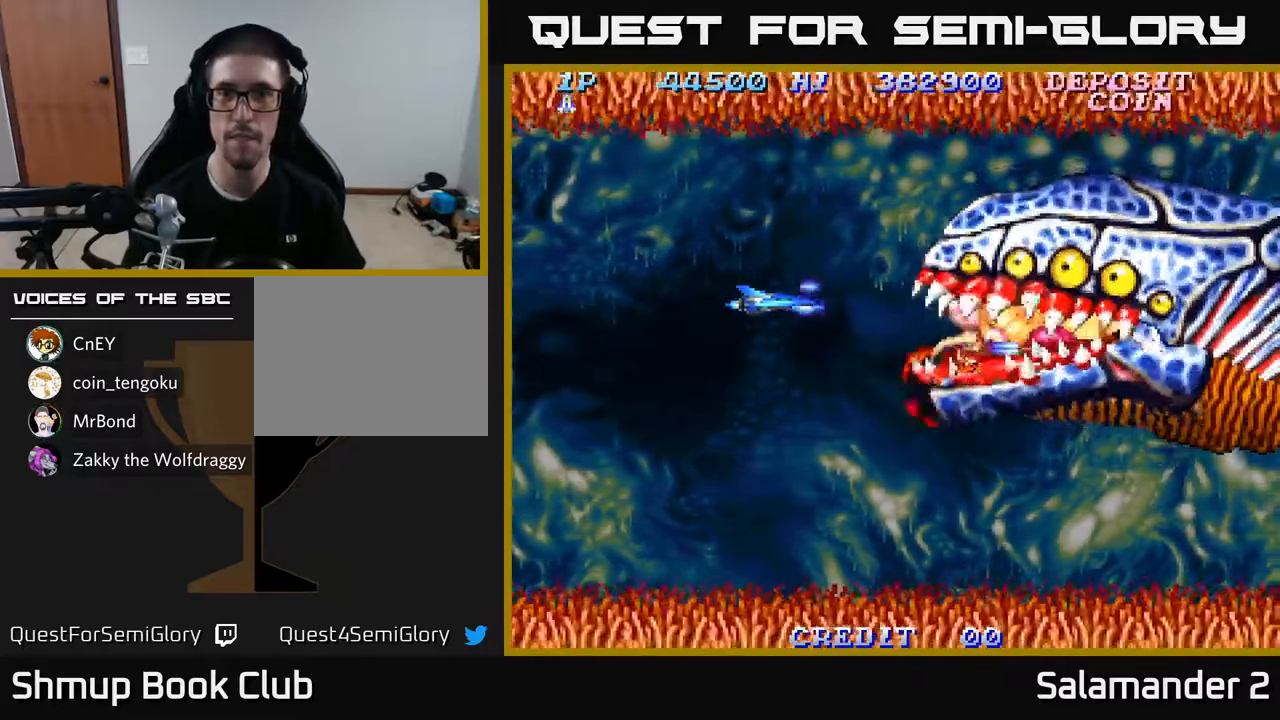
{"buttons": ["A"], "left_stick": "center", "right_stick": "center", "events": [[83, "A", "down"], [150, "A", "up"], [217, "A", "down"], [300, "A", "up"], [383, "A", "down"]]}
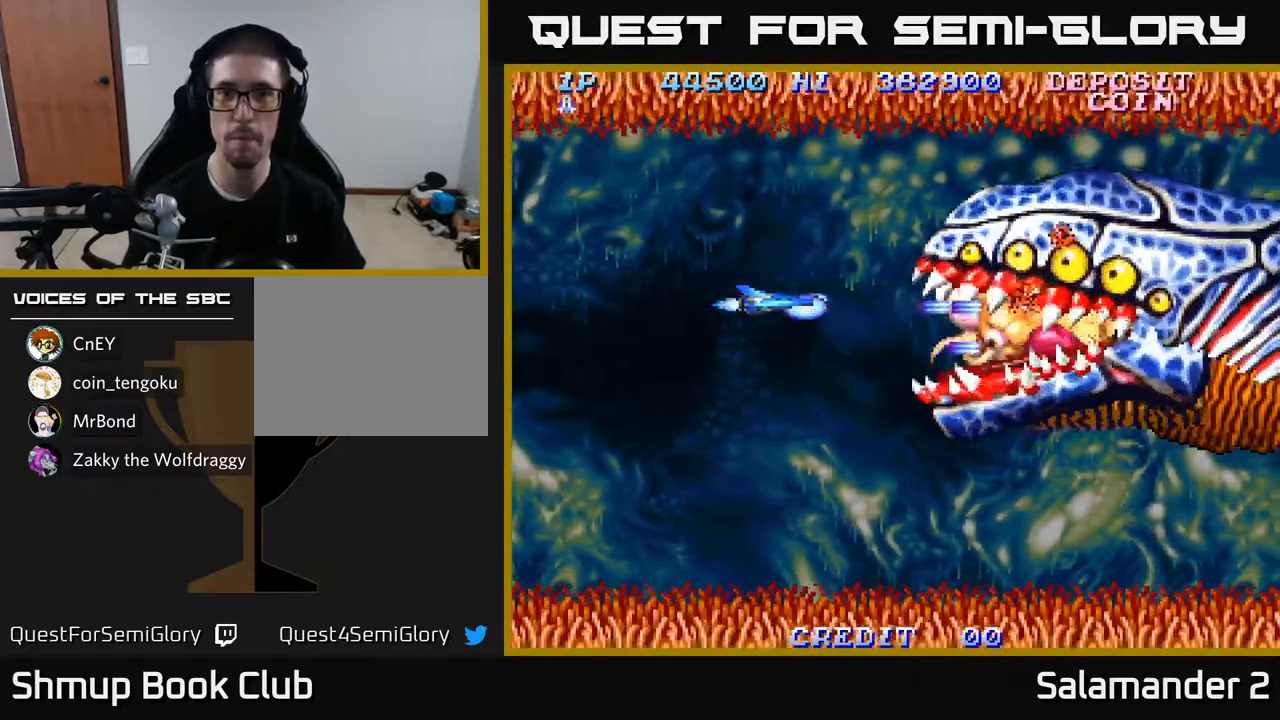
{"buttons": ["A"], "left_stick": "center", "right_stick": "center", "events": []}
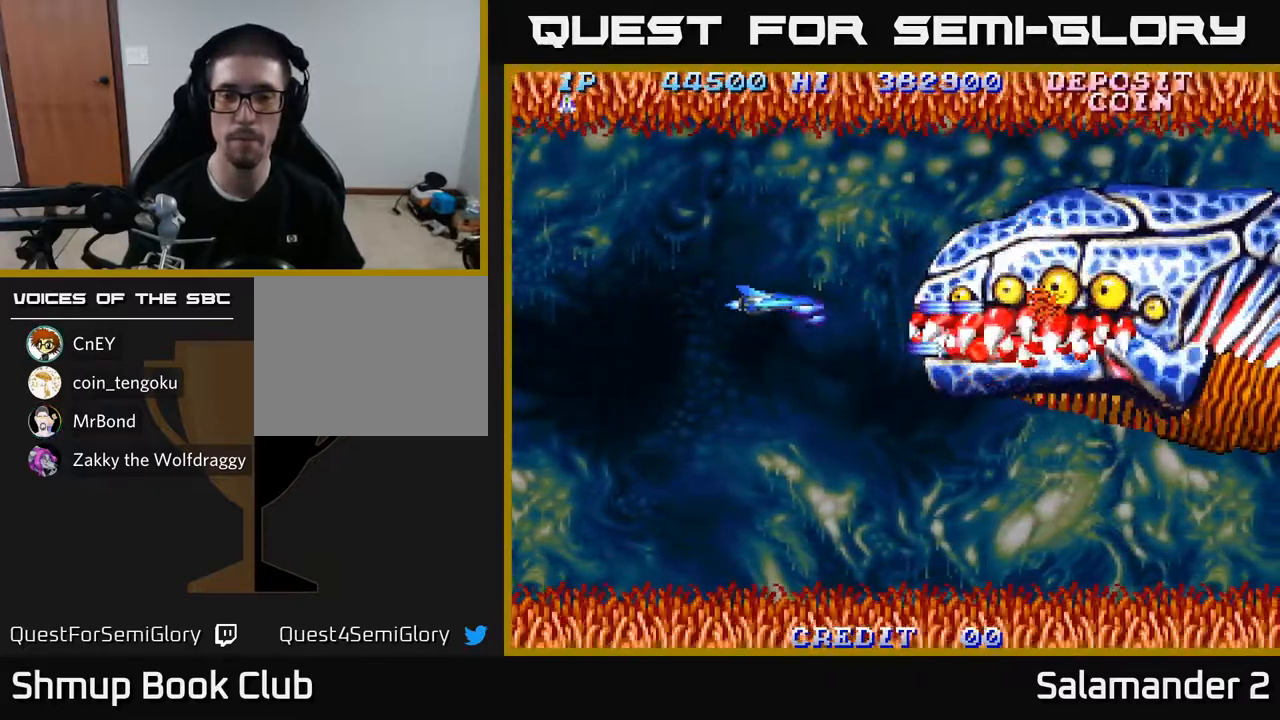
{"buttons": ["A"], "left_stick": "center", "right_stick": "center", "events": []}
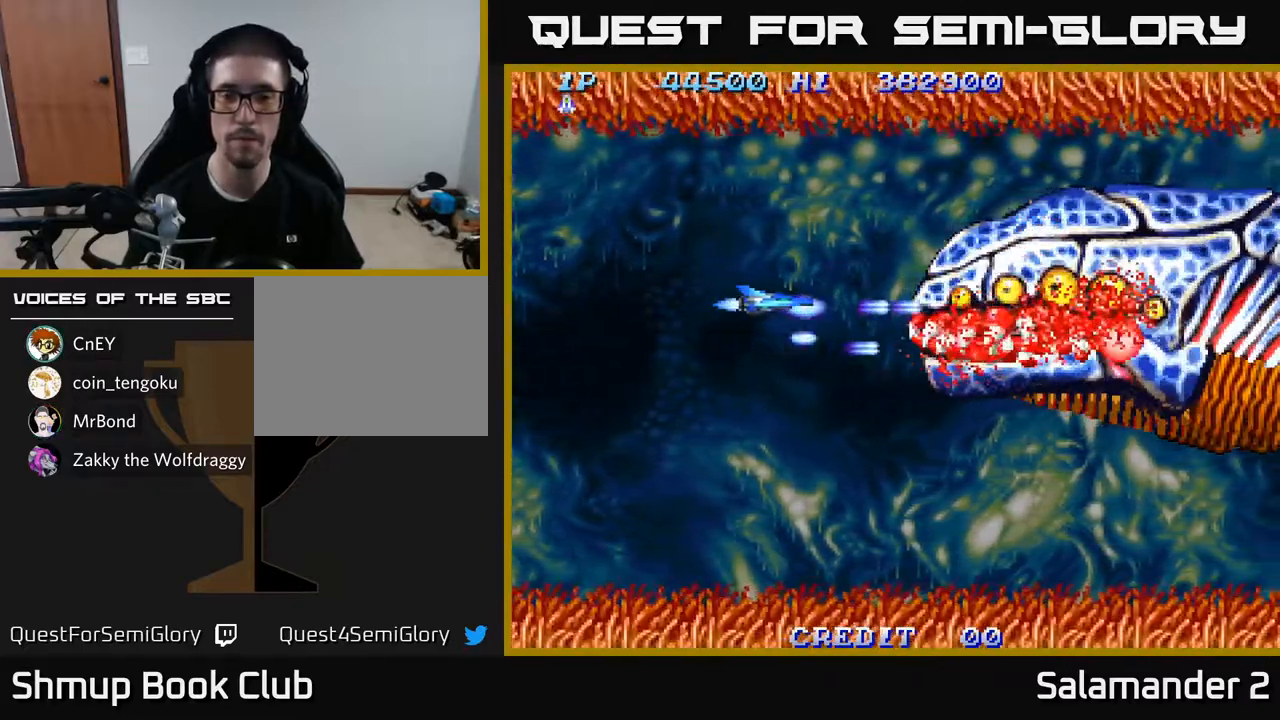
{"buttons": ["A"], "left_stick": "center", "right_stick": "center", "events": [[67, "A", "up"], [167, "A", "down"], [233, "A", "up"], [317, "A", "down"], [367, "A", "up"], [467, "A", "down"]]}
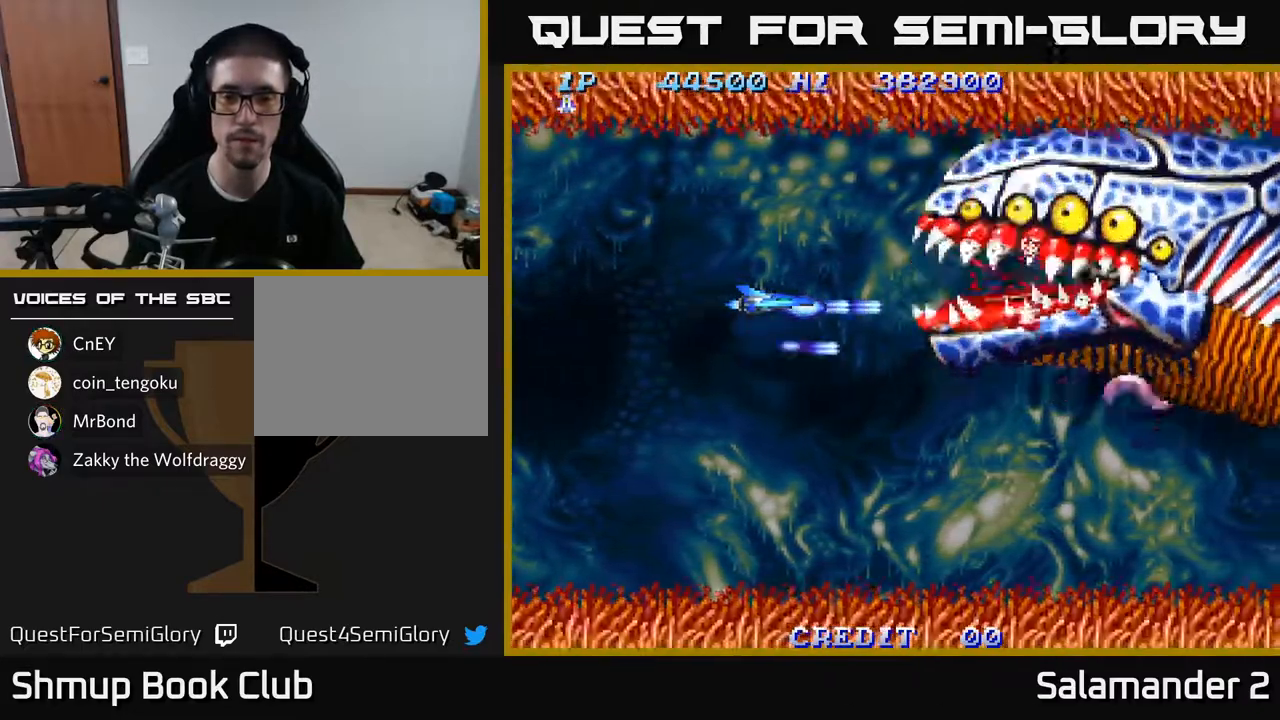
{"buttons": ["DPAD_UP"], "left_stick": "center", "right_stick": "center", "events": [[17, "A", "up"], [67, "A", "down"], [150, "A", "up"], [233, "A", "down"], [317, "A", "up"], [350, "DPAD_UP", "down"], [400, "A", "down"], [467, "A", "up"]]}
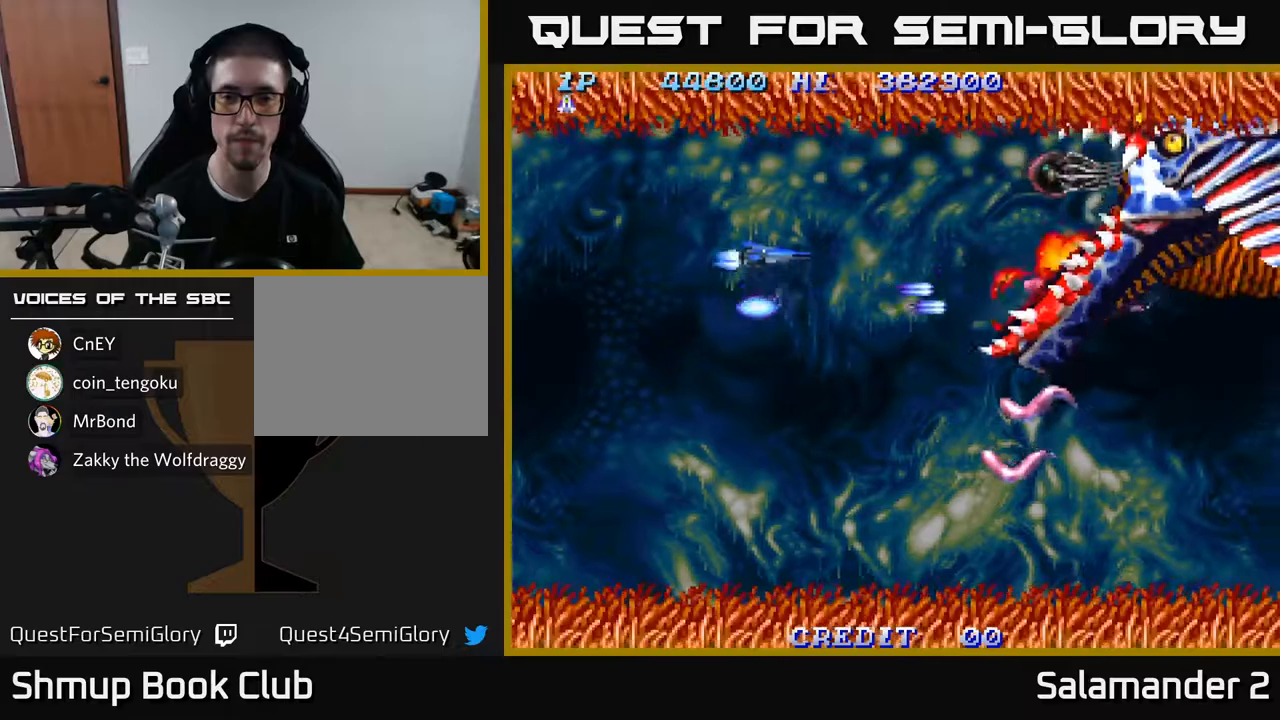
{"buttons": ["DPAD_LEFT"], "left_stick": "center", "right_stick": "center", "events": [[50, "A", "down"], [117, "A", "up"], [200, "A", "down"], [283, "A", "up"], [367, "A", "down"], [400, "DPAD_LEFT", "down"], [450, "DPAD_UP", "up"], [467, "A", "up"]]}
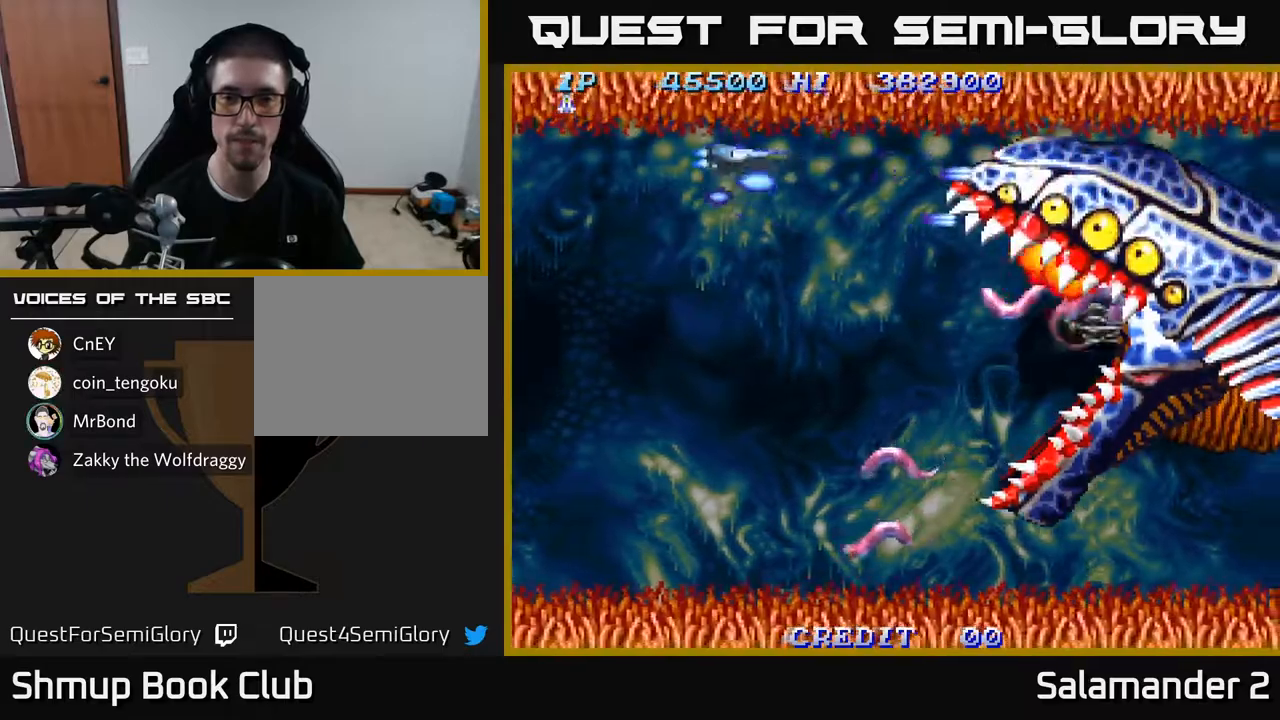
{"buttons": ["DPAD_DOWN"], "left_stick": "center", "right_stick": "center", "events": [[33, "A", "down"], [33, "DPAD_DOWN", "down"], [67, "DPAD_LEFT", "up"], [117, "A", "up"], [200, "A", "down"], [267, "A", "up"], [367, "A", "down"], [417, "A", "up"]]}
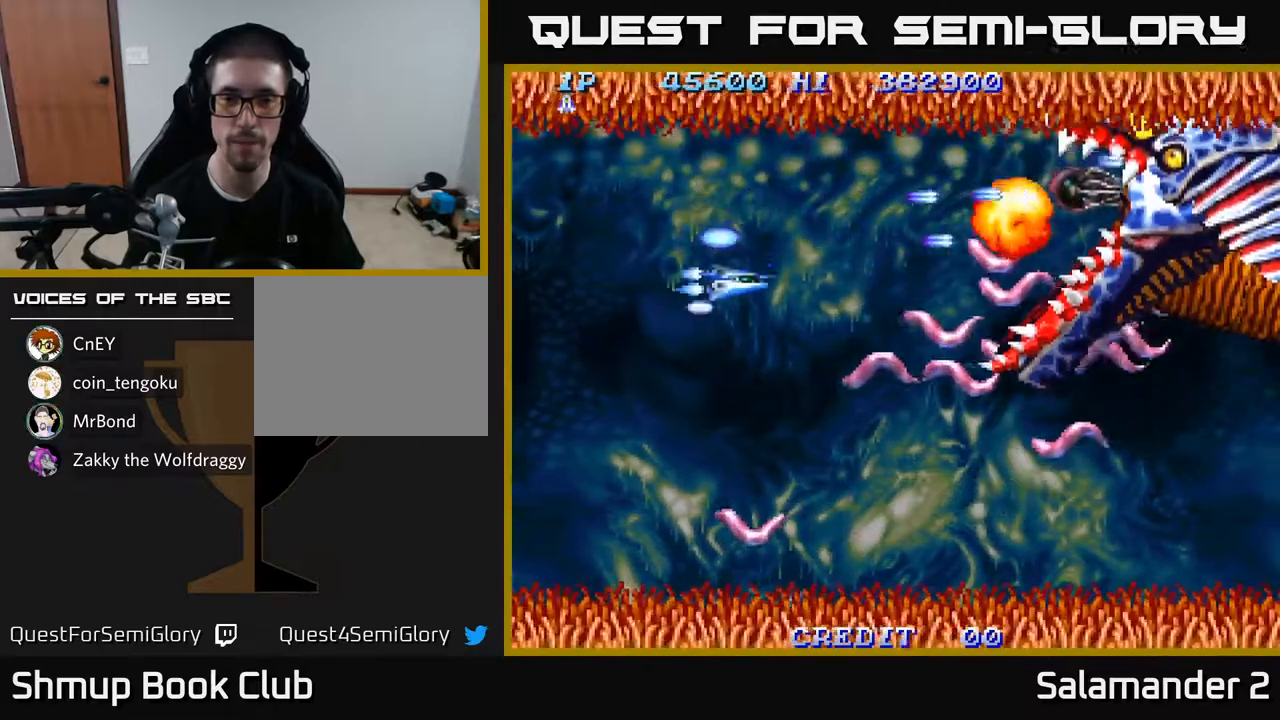
{"buttons": ["DPAD_DOWN", "DPAD_LEFT"], "left_stick": "center", "right_stick": "center", "events": [[33, "A", "down"], [100, "A", "up"], [200, "A", "down"], [250, "DPAD_LEFT", "down"], [267, "A", "up"], [350, "A", "down"], [417, "A", "up"]]}
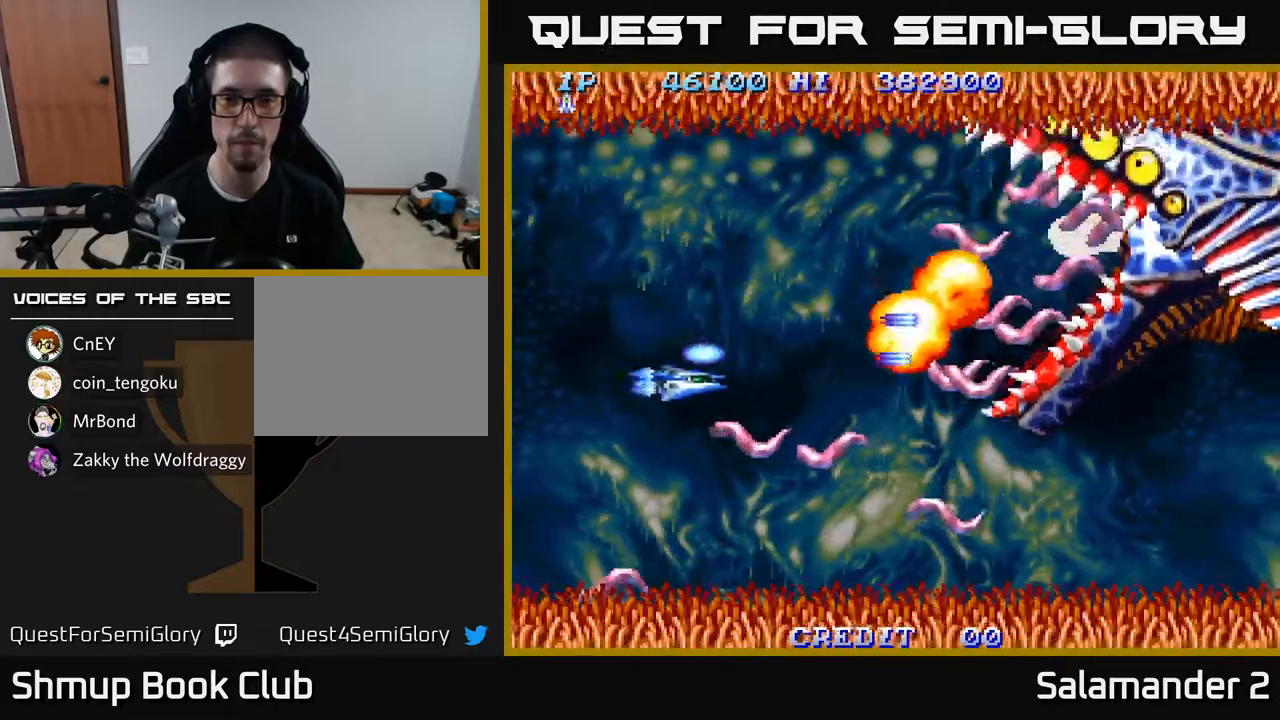
{"buttons": ["DPAD_UP"], "left_stick": "center", "right_stick": "center", "events": [[17, "A", "down"], [33, "DPAD_LEFT", "up"], [83, "A", "up"], [183, "A", "down"], [183, "DPAD_LEFT", "down"], [233, "DPAD_DOWN", "up"], [267, "A", "up"], [283, "DPAD_UP", "down"], [317, "DPAD_LEFT", "up"], [367, "A", "down"], [417, "A", "up"]]}
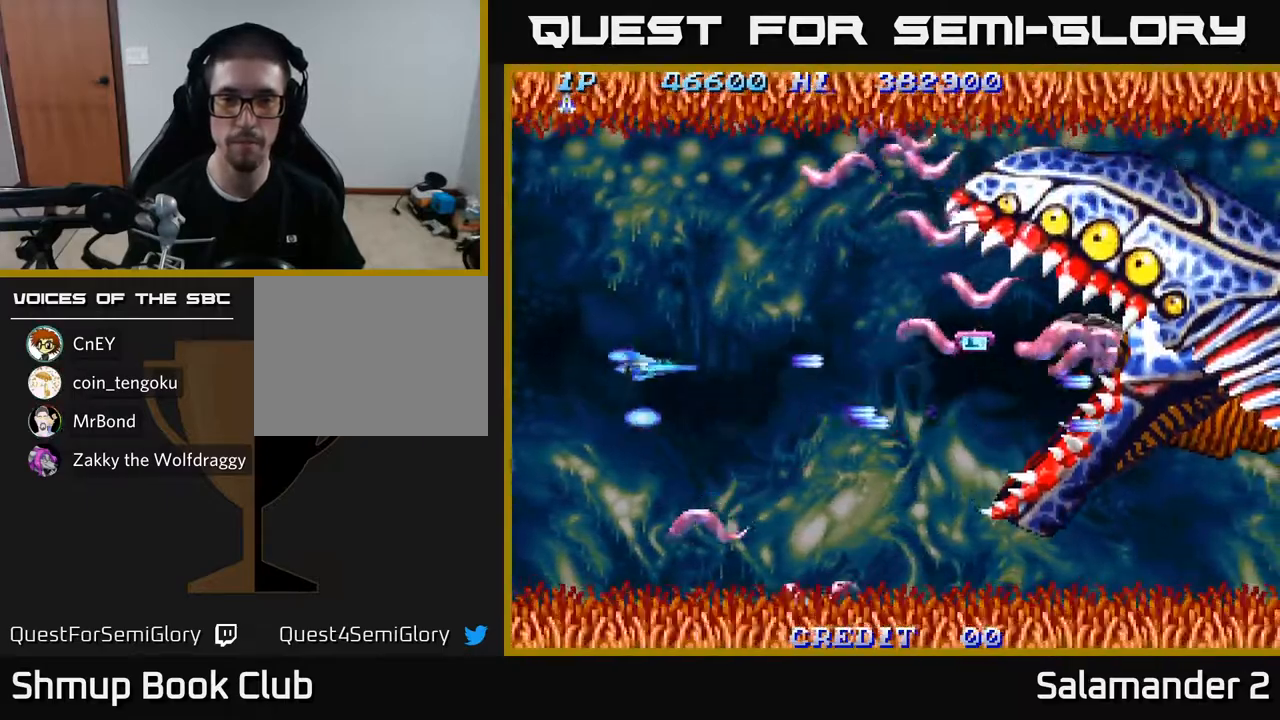
{"buttons": ["A", "DPAD_UP"], "left_stick": "center", "right_stick": "center", "events": [[17, "A", "down"], [83, "A", "up"], [183, "A", "down"], [250, "A", "up"], [350, "A", "down"], [400, "A", "up"], [500, "A", "down"]]}
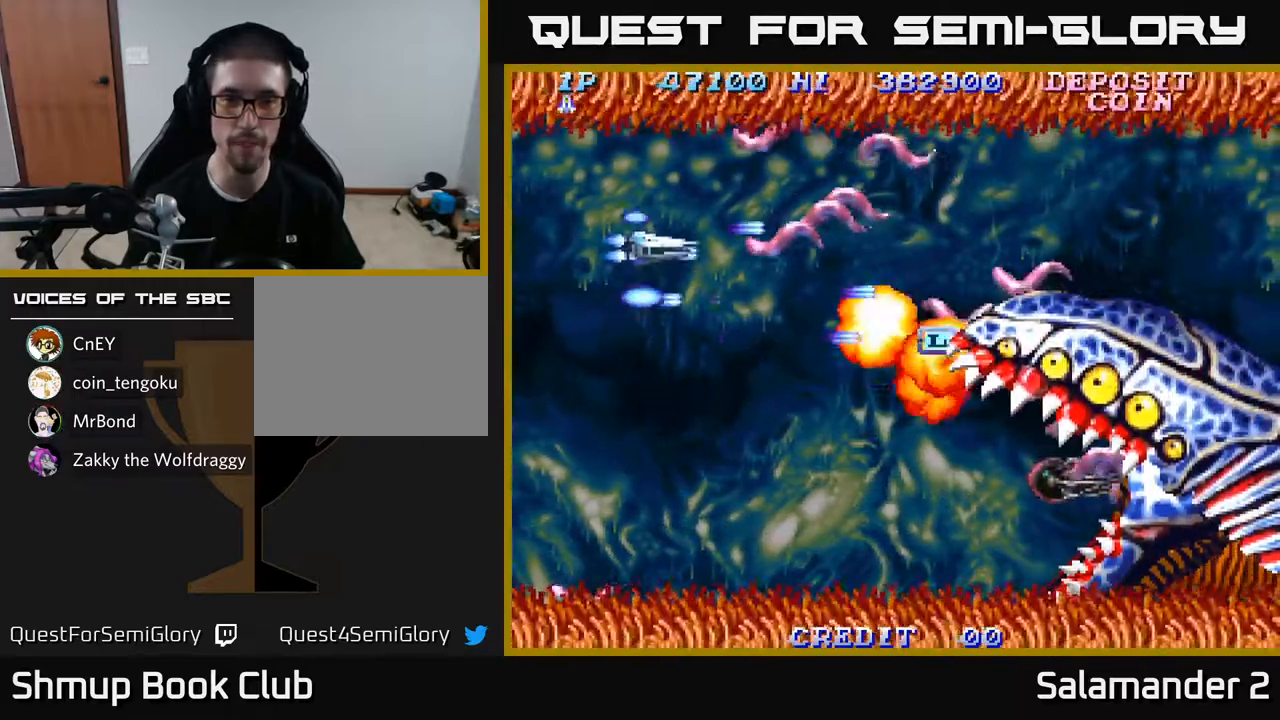
{"buttons": ["A", "DPAD_DOWN", "DPAD_RIGHT"], "left_stick": "center", "right_stick": "center"}
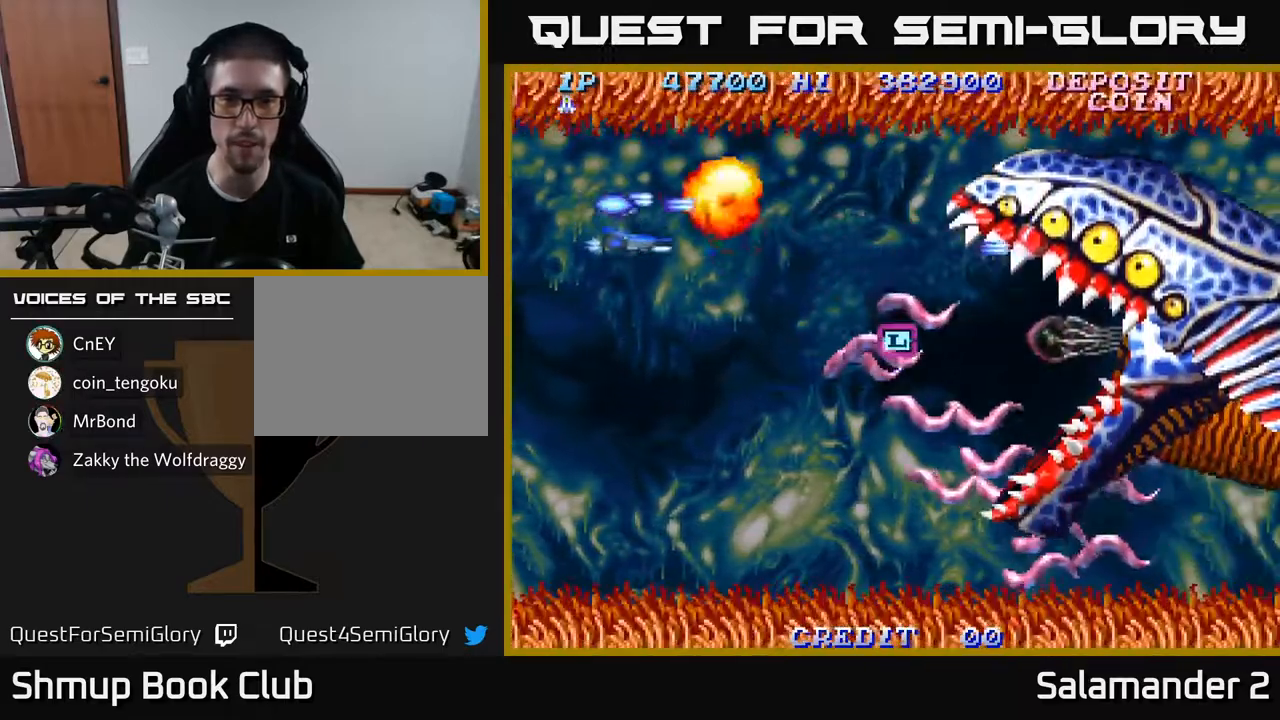
{"buttons": ["A", "DPAD_DOWN", "DPAD_LEFT"], "left_stick": "center", "right_stick": "center", "events": [[33, "DPAD_RIGHT", "up"], [67, "A", "up"], [133, "DPAD_LEFT", "down"], [167, "A", "down"], [233, "A", "up"], [333, "A", "down"], [383, "A", "up"], [483, "A", "down"]]}
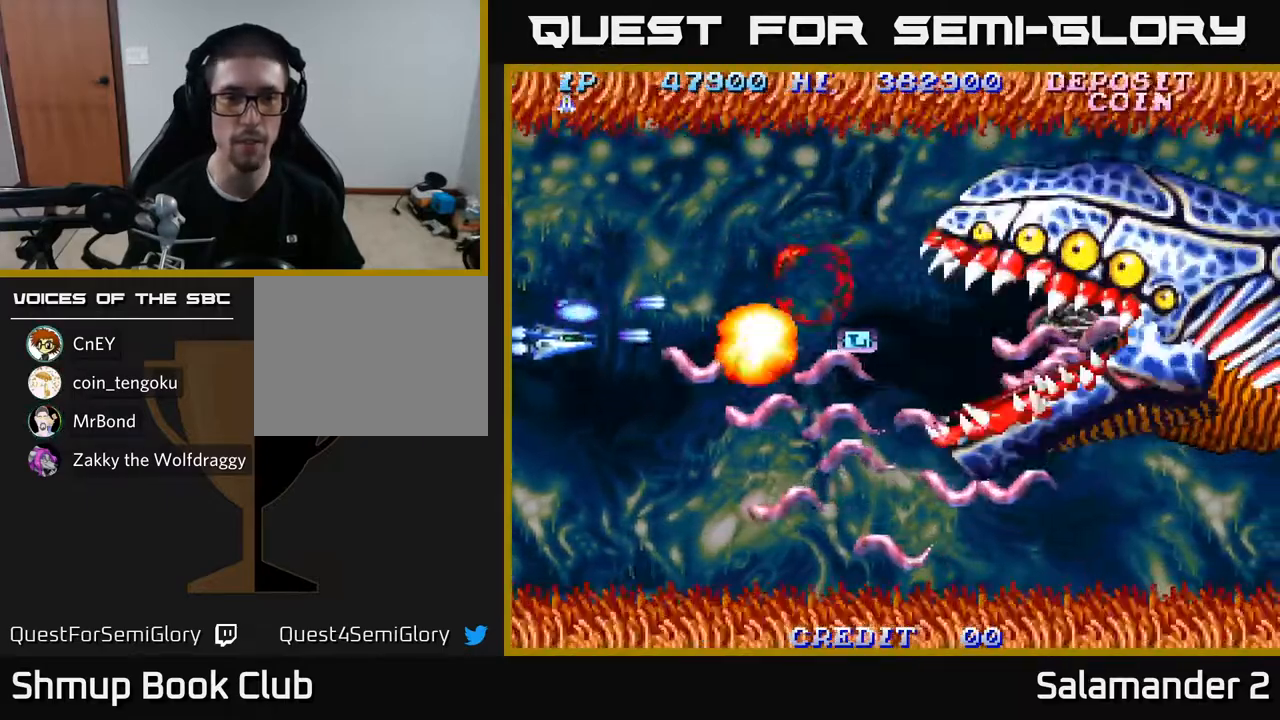
{"buttons": ["A", "DPAD_DOWN"], "left_stick": "center", "right_stick": "center", "events": [[67, "A", "up"], [150, "A", "down"], [233, "A", "up"], [283, "DPAD_LEFT", "up"], [317, "A", "down"], [383, "A", "up"], [467, "A", "down"]]}
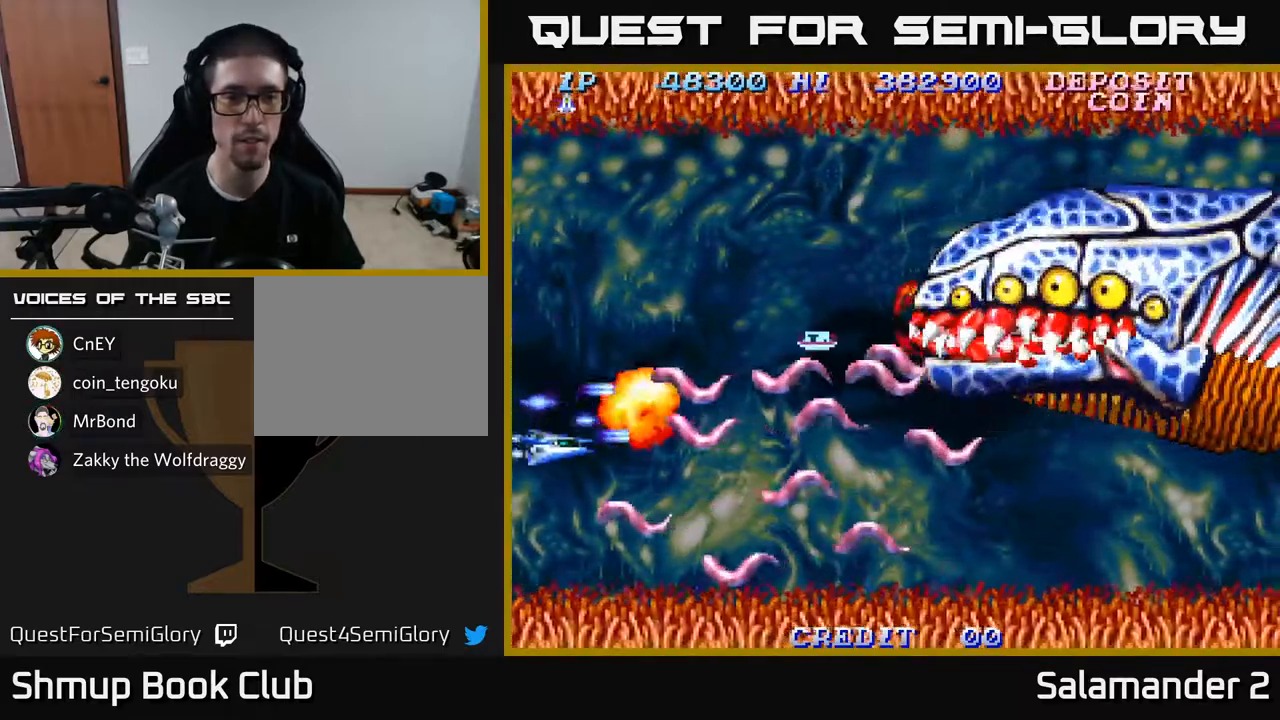
{"buttons": ["A", "DPAD_UP"], "left_stick": "center", "right_stick": "center", "events": [[50, "A", "up"], [50, "DPAD_DOWN", "up"], [117, "A", "down"], [167, "DPAD_UP", "down"], [200, "A", "up"], [283, "A", "down"], [367, "A", "up"], [433, "A", "down"]]}
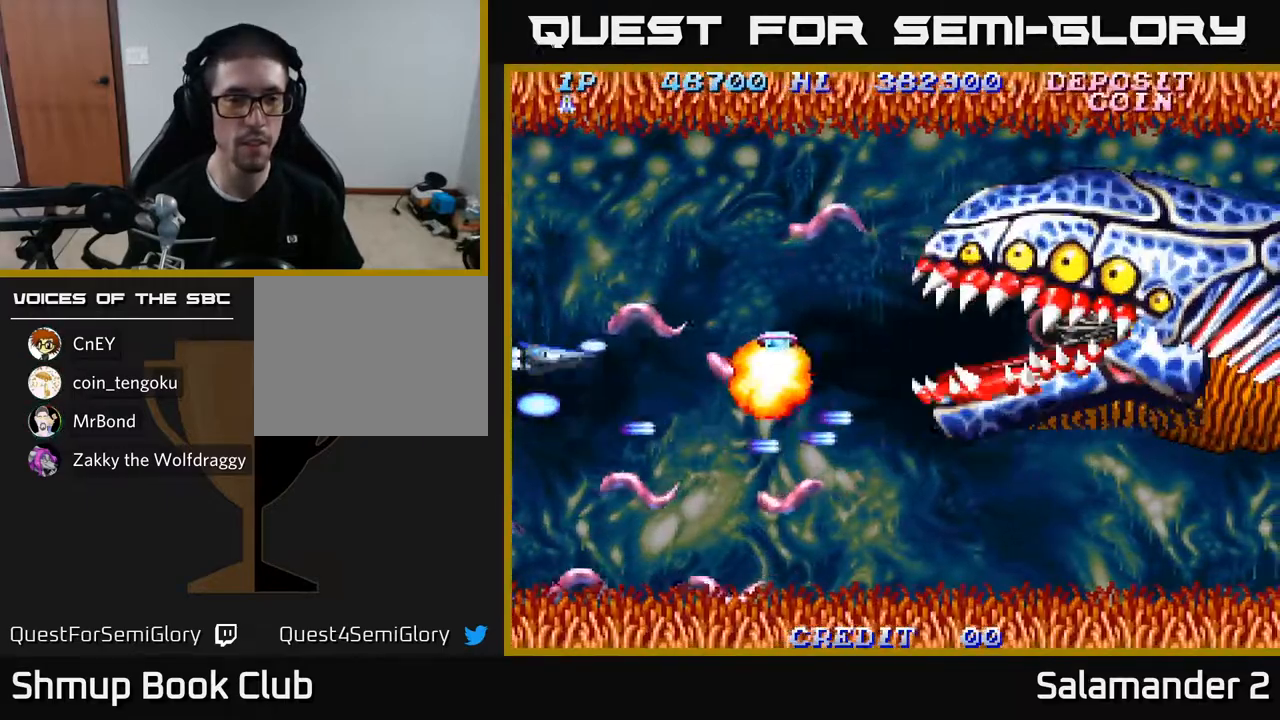
{"buttons": ["A", "DPAD_UP", "DPAD_RIGHT"], "left_stick": "center", "right_stick": "center", "events": [[17, "A", "up"], [67, "DPAD_UP", "up"], [100, "A", "down"], [100, "DPAD_DOWN", "down"], [167, "DPAD_RIGHT", "down"], [183, "A", "up"], [200, "DPAD_DOWN", "up"], [267, "A", "down"], [350, "A", "up"], [383, "DPAD_UP", "down"], [433, "A", "down"]]}
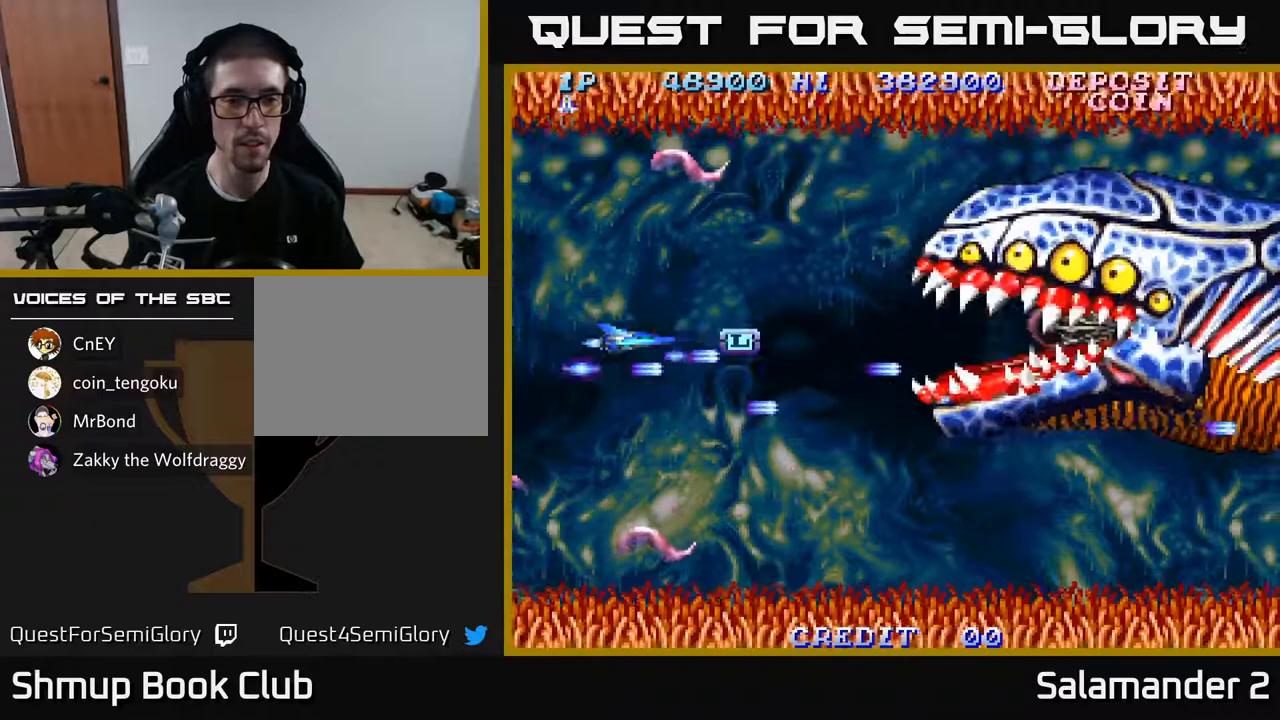
{"buttons": ["A", "DPAD_RIGHT"], "left_stick": "center", "right_stick": "center", "events": [[17, "DPAD_UP", "up"], [33, "A", "up"], [117, "A", "down"], [183, "A", "up"], [283, "A", "down"], [350, "DPAD_UP", "down"], [450, "DPAD_UP", "up"]]}
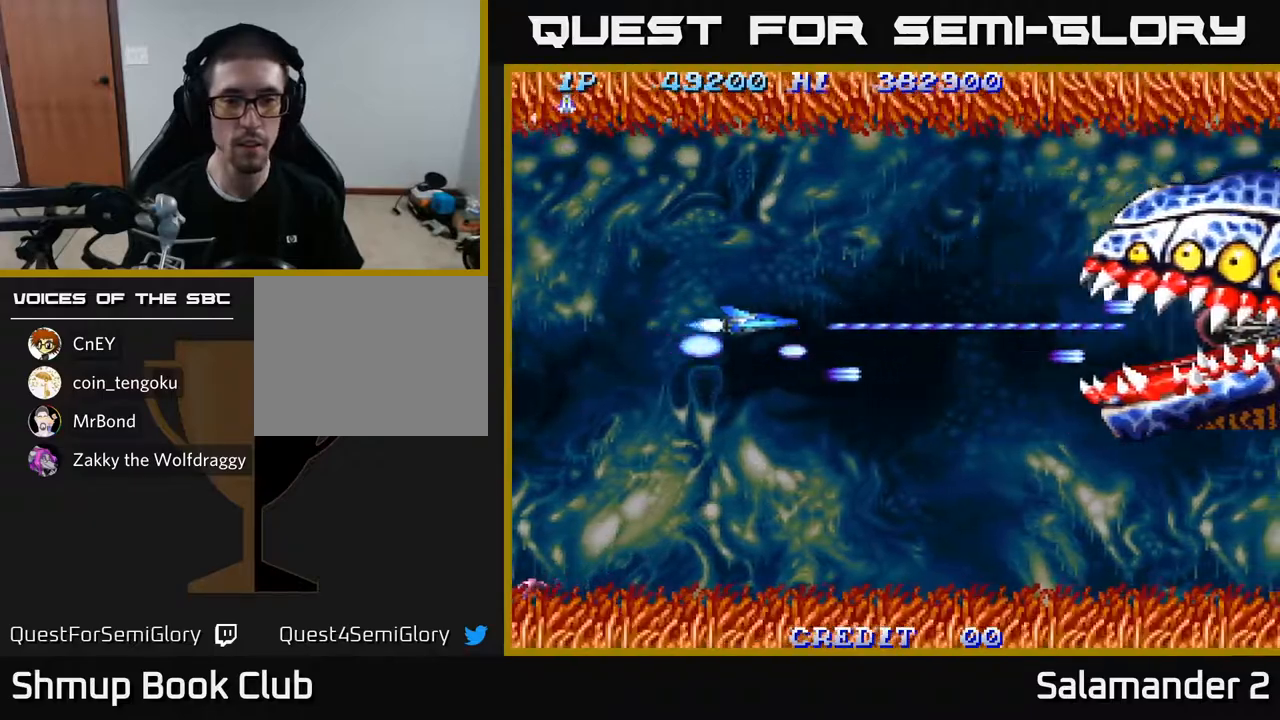
{"buttons": ["A", "DPAD_DOWN", "DPAD_LEFT"], "left_stick": "center", "right_stick": "center", "events": [[200, "DPAD_RIGHT", "up"], [250, "DPAD_LEFT", "down"], [383, "DPAD_DOWN", "down"]]}
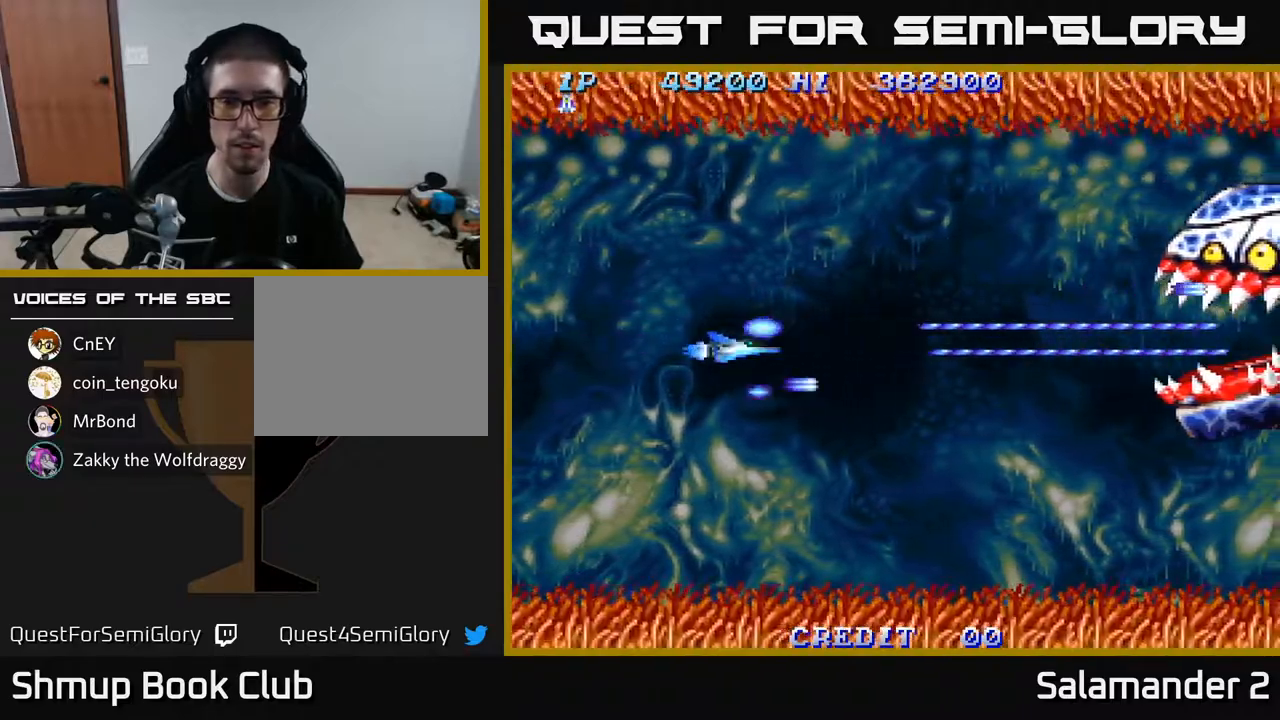
{"buttons": ["A", "DPAD_DOWN", "DPAD_LEFT"], "left_stick": "center", "right_stick": "center", "events": [[17, "DPAD_LEFT", "up"], [433, "DPAD_LEFT", "down"]]}
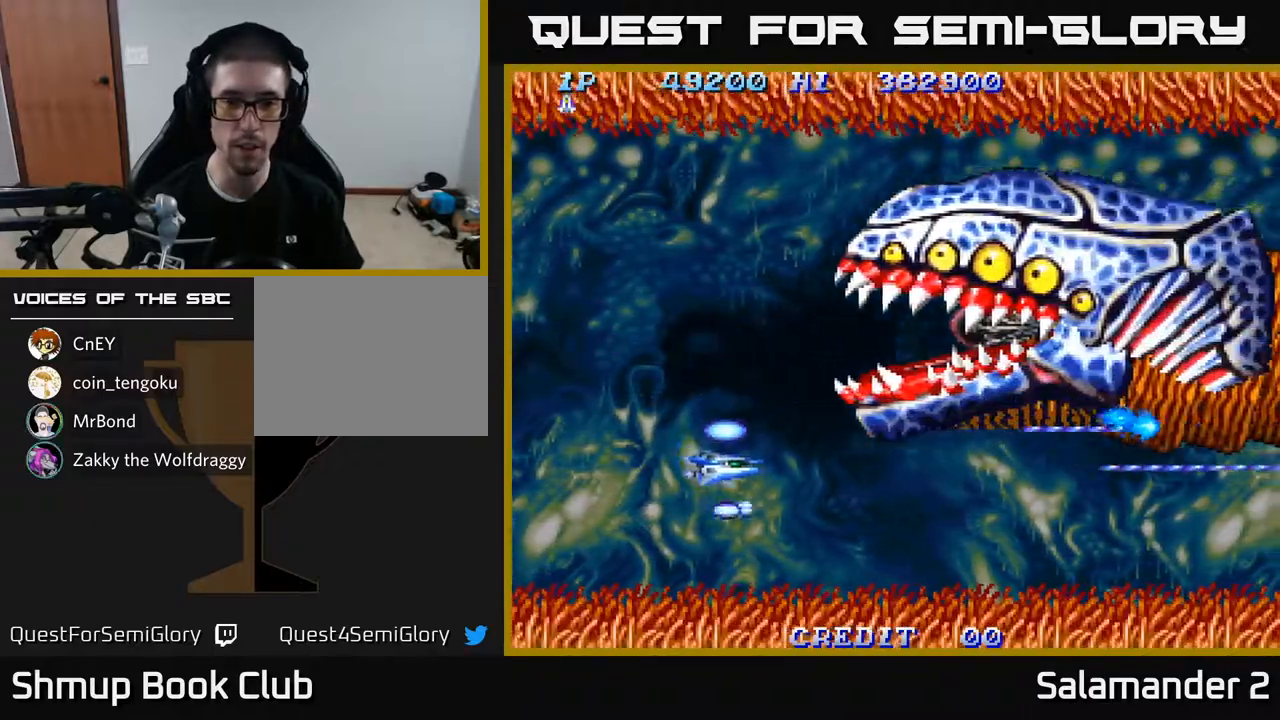
{"buttons": ["A", "DPAD_LEFT"], "left_stick": "center", "right_stick": "center", "events": [[200, "DPAD_DOWN", "up"]]}
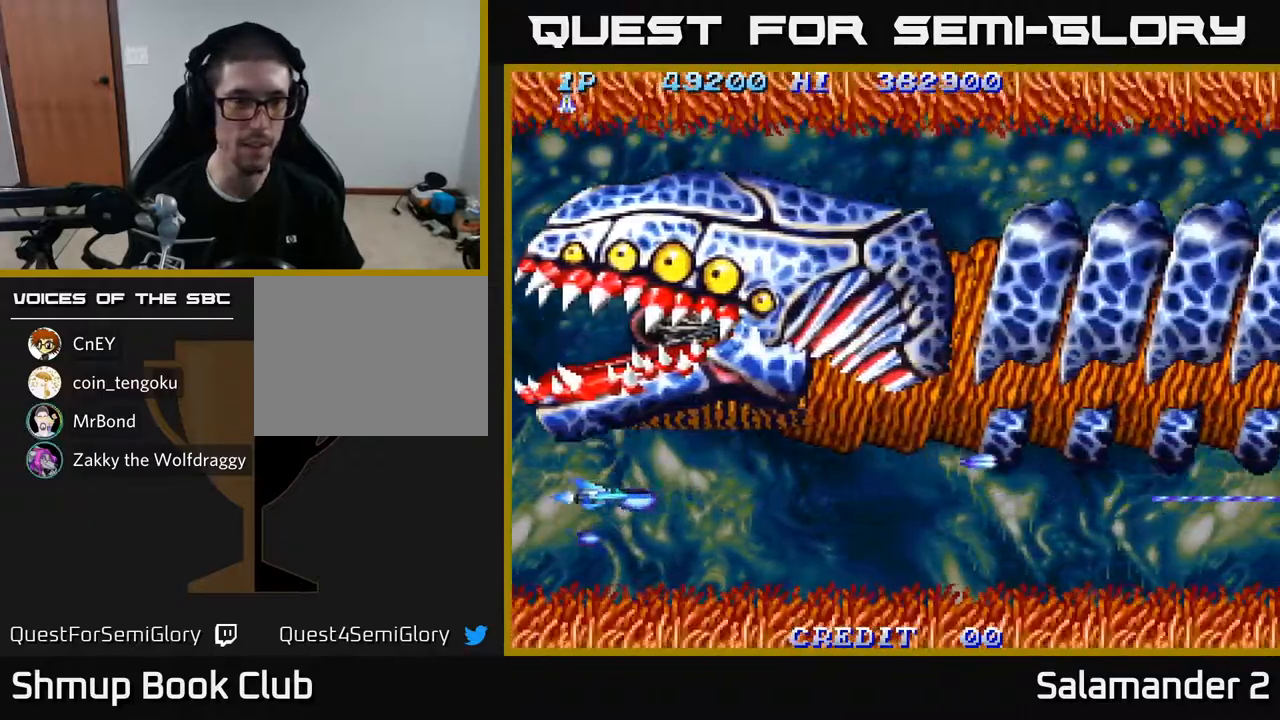
{"buttons": ["A", "DPAD_UP"], "left_stick": "center", "right_stick": "center", "events": [[350, "DPAD_UP", "down"], [400, "DPAD_LEFT", "up"]]}
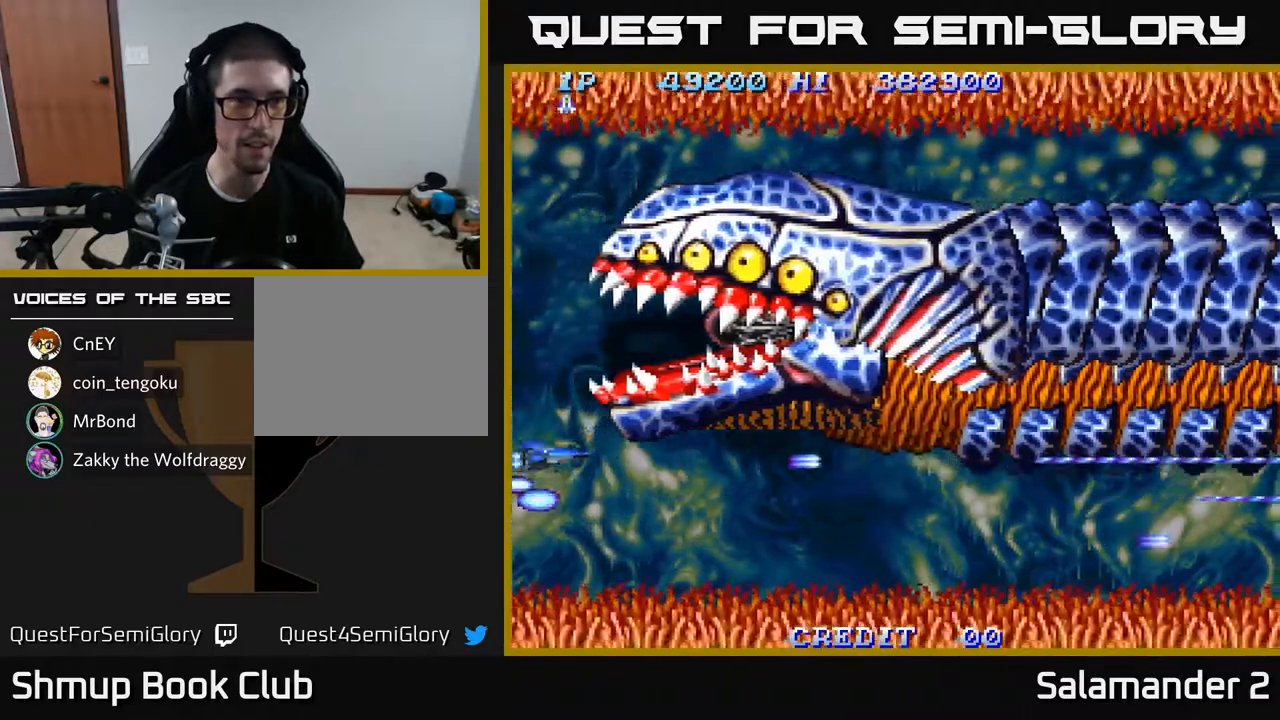
{"buttons": ["A", "DPAD_UP", "DPAD_RIGHT"], "left_stick": "center", "right_stick": "center", "events": [[300, "DPAD_RIGHT", "down"]]}
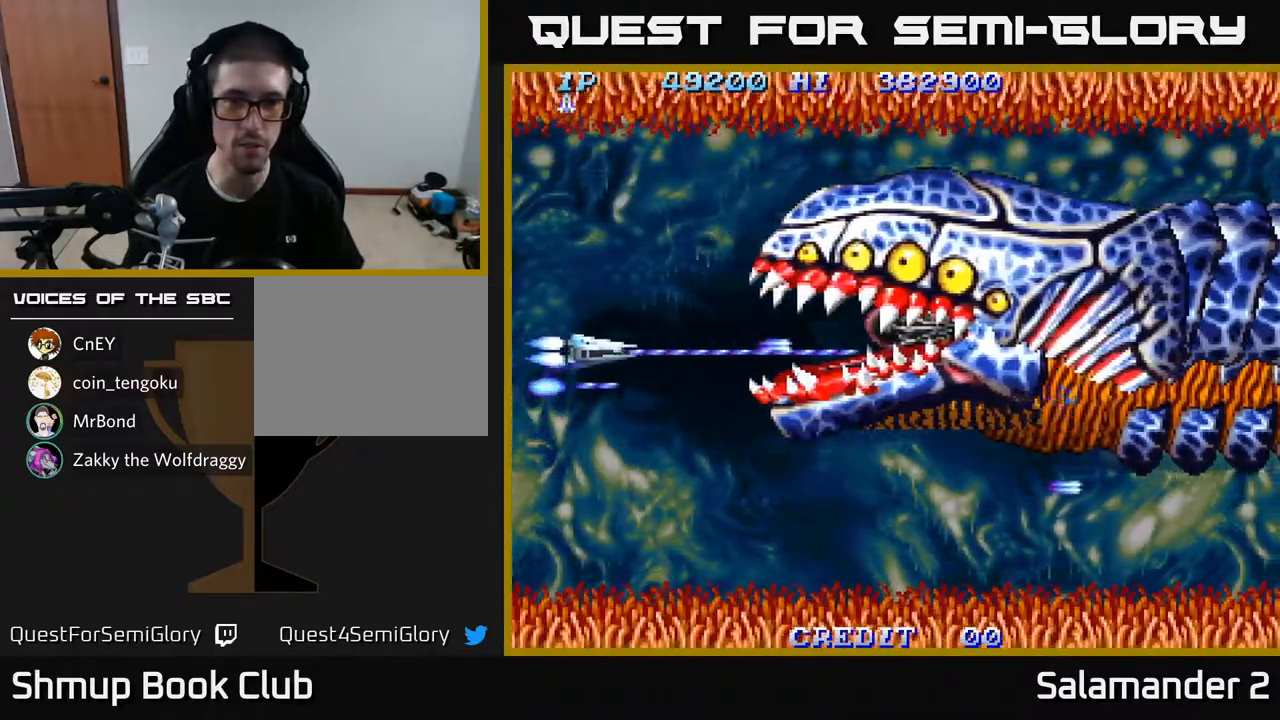
{"buttons": ["A", "DPAD_RIGHT"], "left_stick": "center", "right_stick": "center", "events": [[83, "DPAD_UP", "up"], [267, "DPAD_UP", "down"], [367, "DPAD_UP", "up"]]}
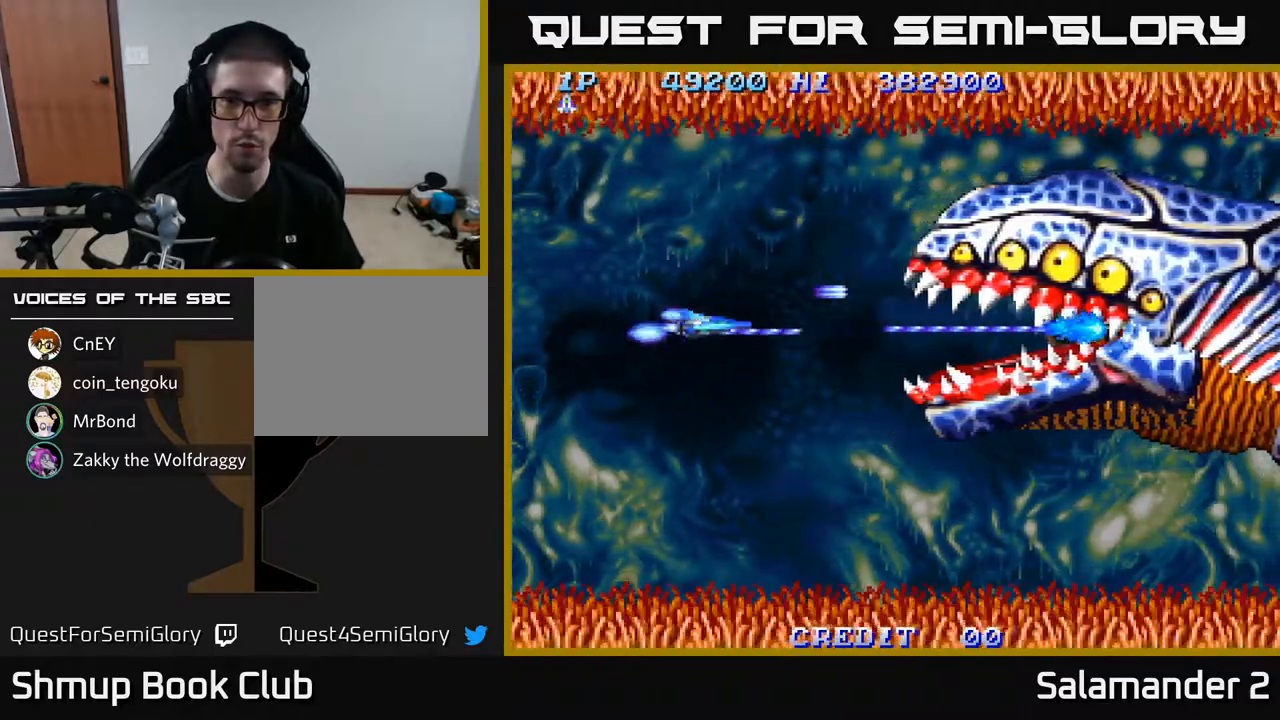
{"buttons": ["A", "DPAD_UP"], "left_stick": "center", "right_stick": "center", "events": [[117, "DPAD_UP", "down"], [200, "DPAD_RIGHT", "up"]]}
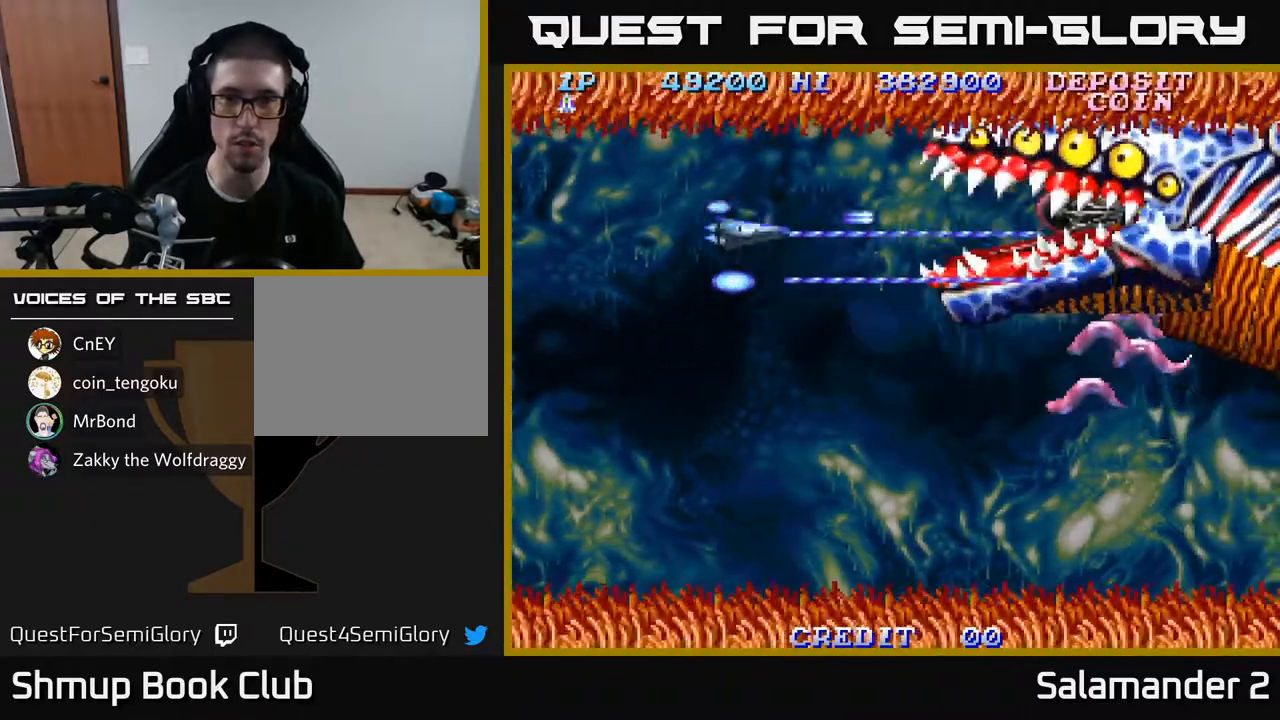
{"buttons": ["A", "DPAD_DOWN", "DPAD_LEFT"], "left_stick": "center", "right_stick": "center", "events": [[100, "DPAD_RIGHT", "down"], [233, "DPAD_RIGHT", "up"], [283, "DPAD_UP", "up"], [333, "DPAD_DOWN", "down"], [450, "DPAD_LEFT", "down"]]}
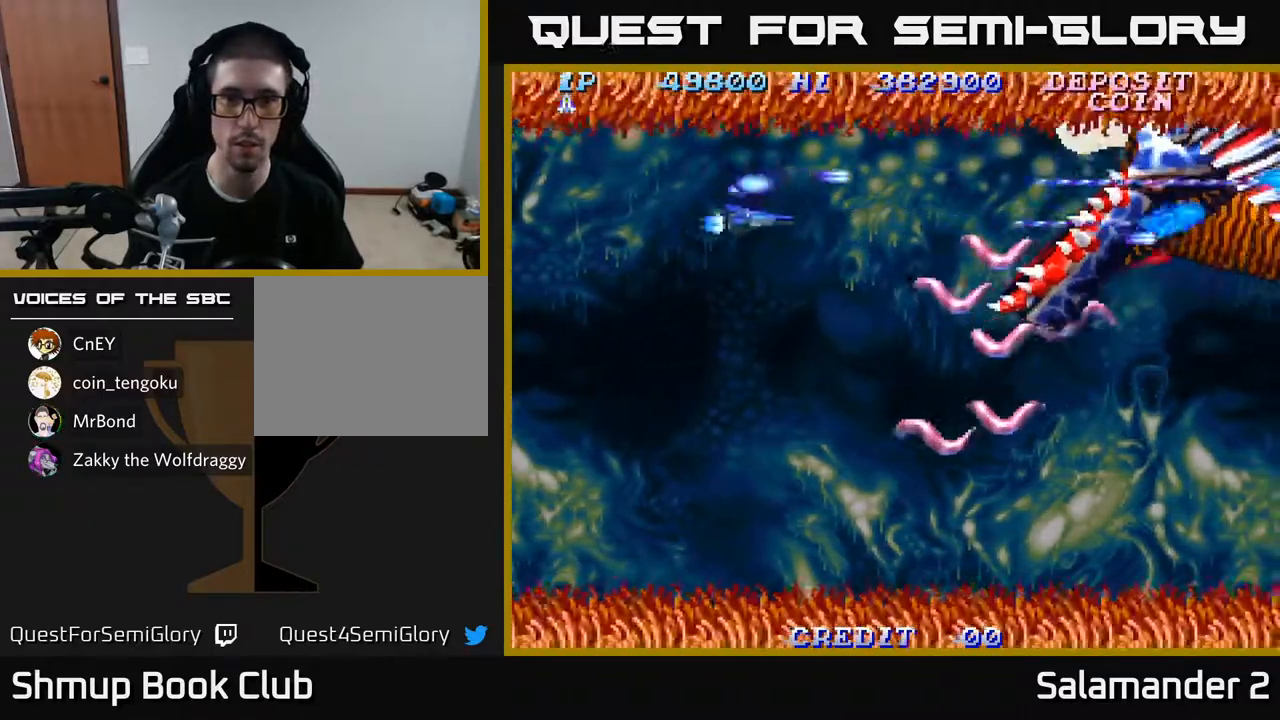
{"buttons": ["A", "DPAD_DOWN", "DPAD_LEFT"], "left_stick": "center", "right_stick": "center", "events": [[83, "DPAD_LEFT", "up"], [283, "DPAD_LEFT", "down"], [383, "DPAD_LEFT", "up"], [450, "DPAD_LEFT", "down"]]}
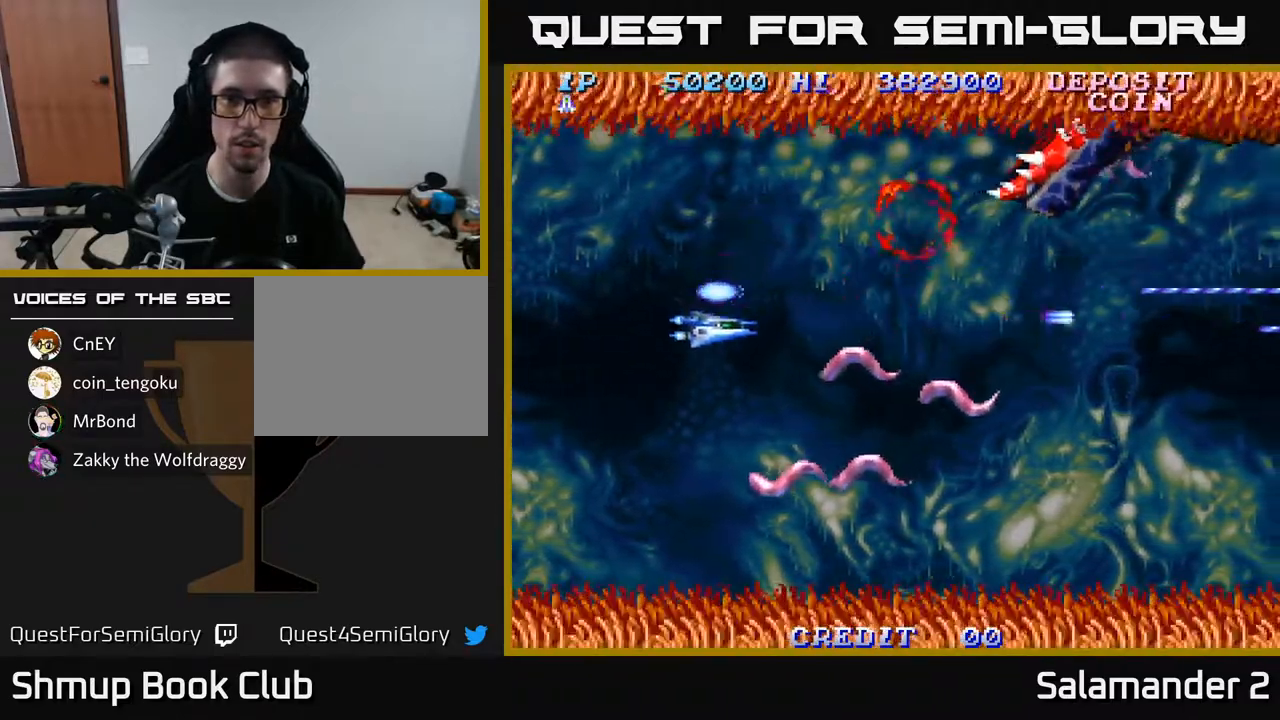
{"buttons": ["A", "DPAD_UP"], "left_stick": "center", "right_stick": "center", "events": [[250, "DPAD_DOWN", "up"], [300, "DPAD_UP", "down"], [333, "DPAD_LEFT", "up"]]}
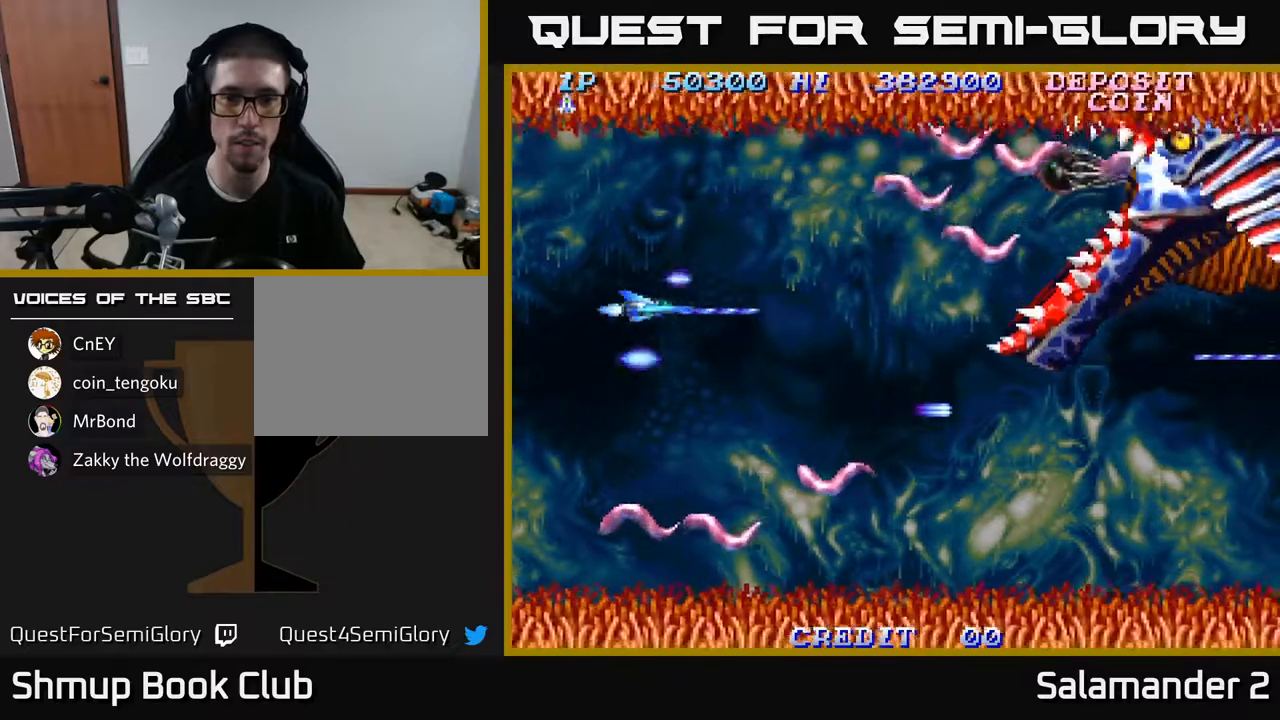
{"buttons": ["A", "DPAD_UP"], "left_stick": "center", "right_stick": "center", "events": []}
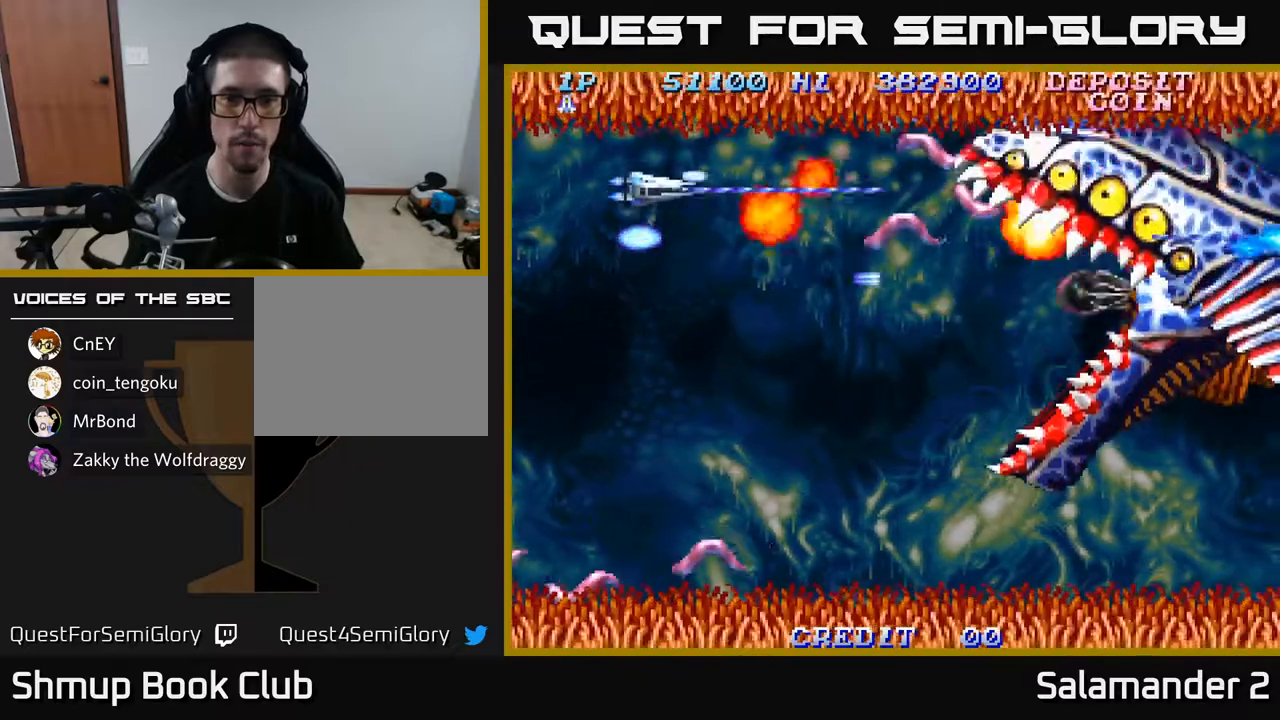
{"buttons": ["A", "DPAD_DOWN"], "left_stick": "center", "right_stick": "center", "events": [[267, "DPAD_UP", "up"], [317, "DPAD_DOWN", "down"]]}
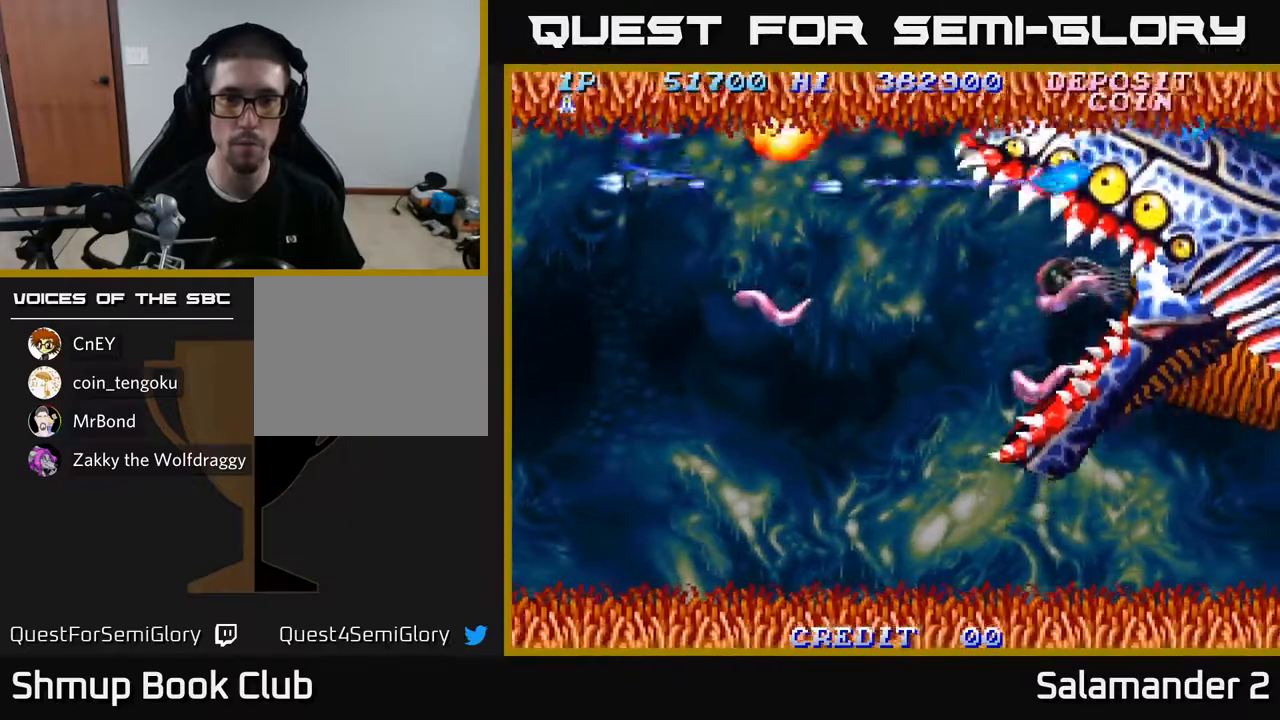
{"buttons": ["A", "DPAD_DOWN"], "left_stick": "center", "right_stick": "center", "events": [[133, "DPAD_LEFT", "down"], [233, "DPAD_LEFT", "up"], [333, "DPAD_RIGHT", "down"], [500, "DPAD_RIGHT", "up"]]}